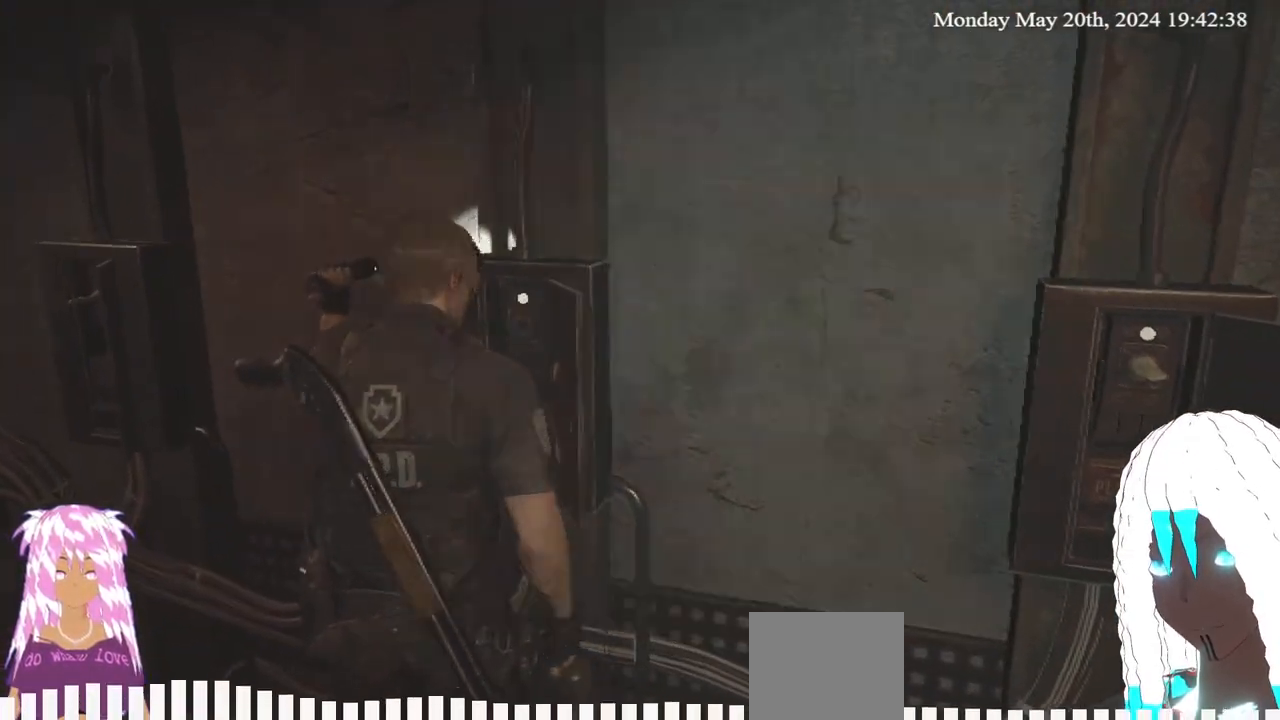
Gameplay with a controller (PlayStation layout); each line is a JSON object with the inputs held at the frame after it. "events" lists button and stick changes between this image and that frame as [ms after this image, input, new state], when the widget could be followed in between. Not read: R3.
{"buttons": [], "left_stick": "center", "right_stick": "center", "events": []}
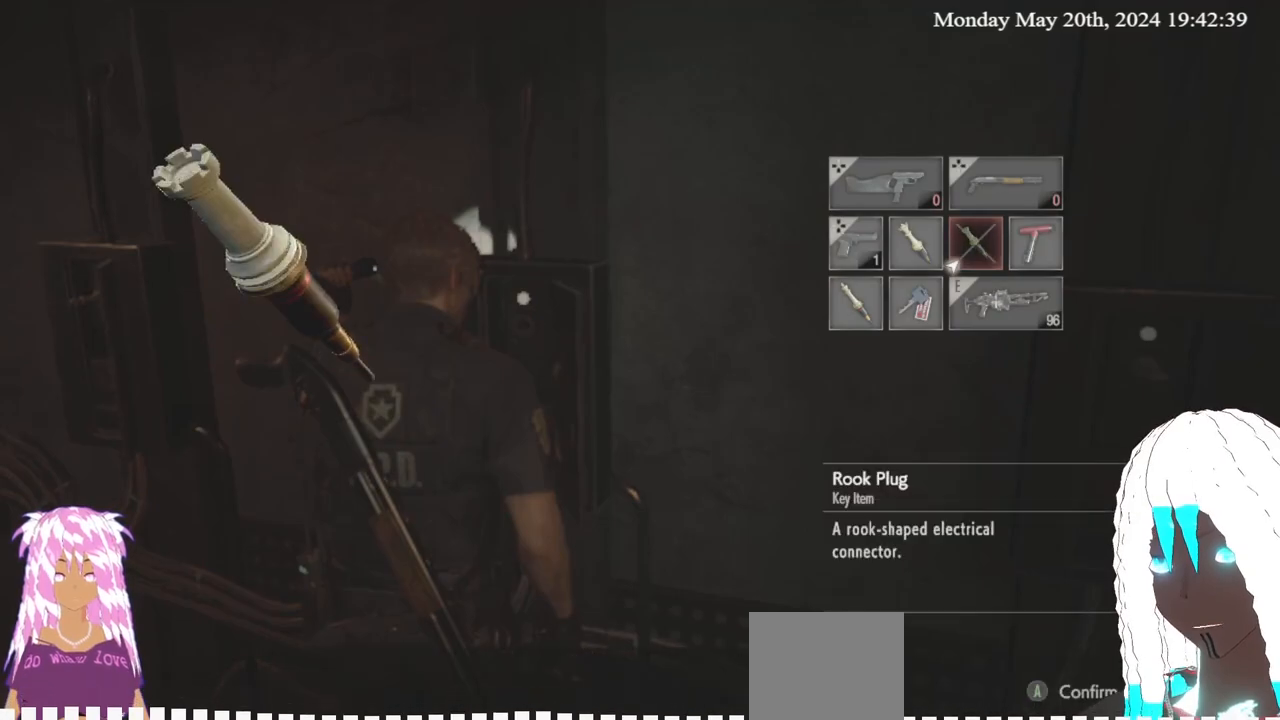
{"buttons": [], "left_stick": "center", "right_stick": "center", "events": []}
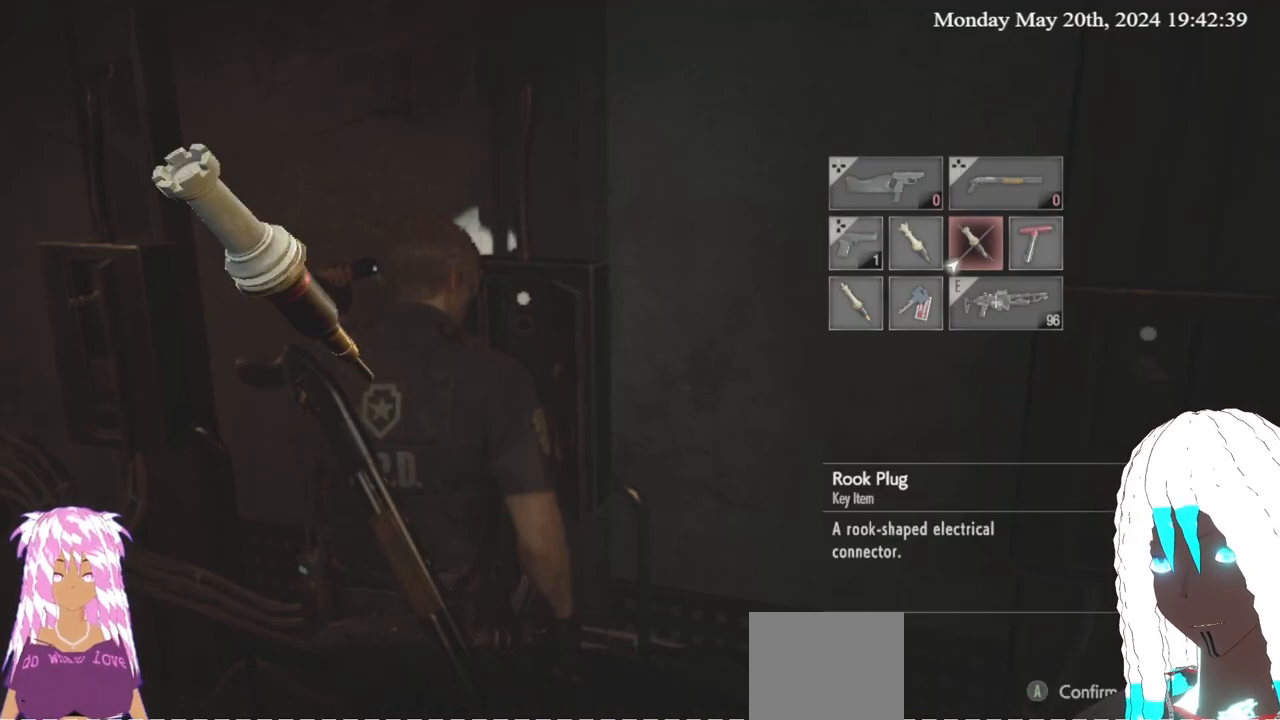
{"buttons": [], "left_stick": "down-left", "right_stick": "left", "events": [[133, "CIRCLE", "down"], [200, "CIRCLE", "up"], [367, "left_stick", "down-left"], [450, "right_stick", "left"]]}
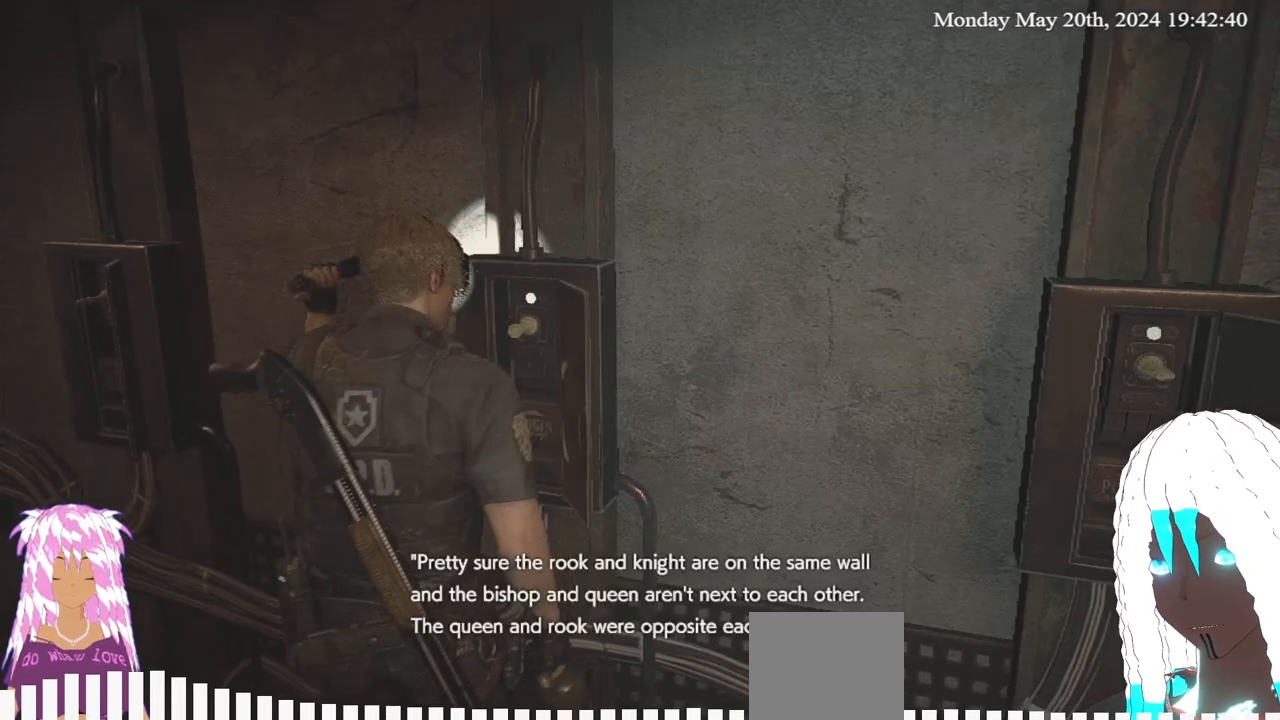
{"buttons": [], "left_stick": "left", "right_stick": "left", "events": [[483, "left_stick", "left"]]}
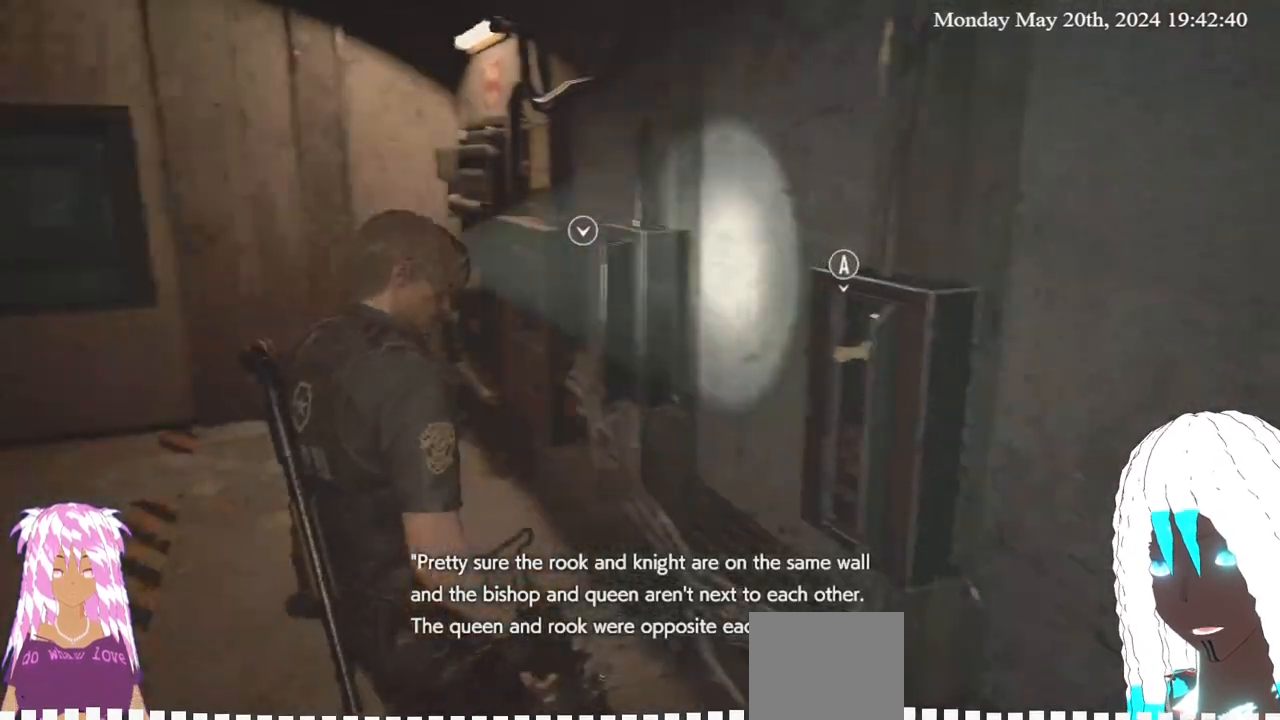
{"buttons": [], "left_stick": "up-left", "right_stick": "left", "events": [[167, "left_stick", "up-left"]]}
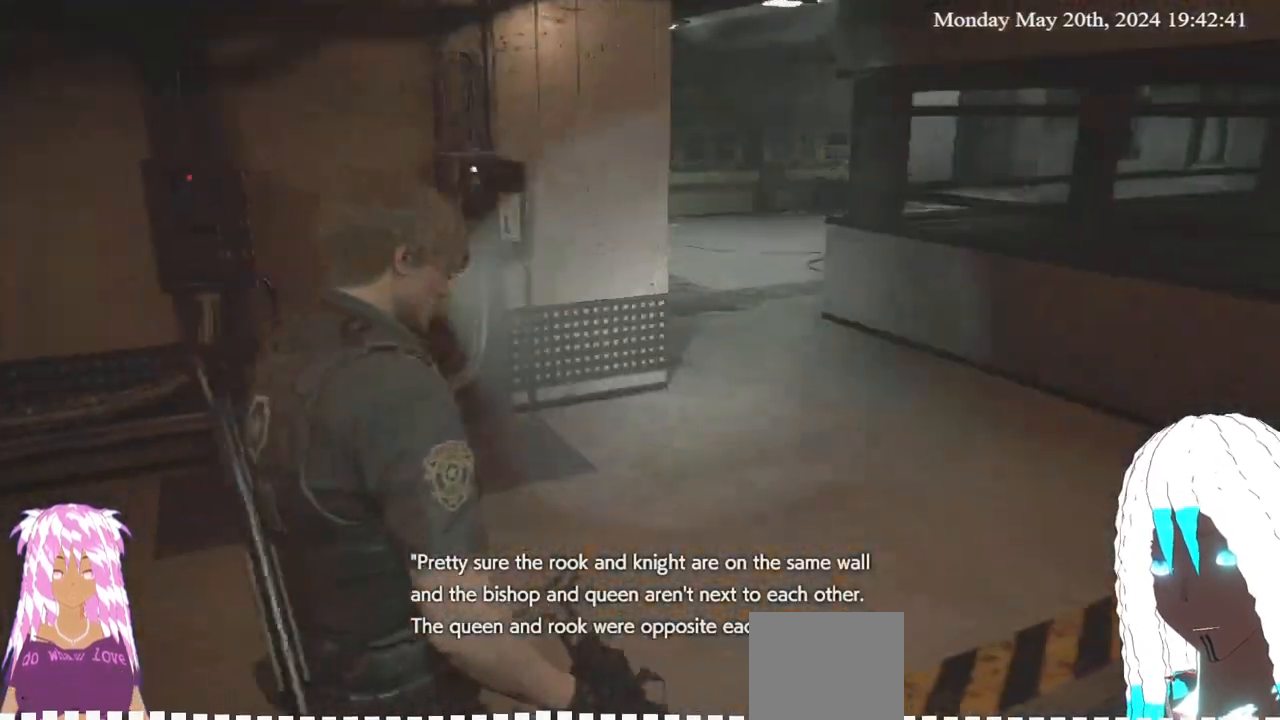
{"buttons": [], "left_stick": "up", "right_stick": "left", "events": [[250, "L3", "down"], [250, "left_stick", "up"], [333, "L3", "up"], [400, "right_stick", "center"], [500, "right_stick", "left"]]}
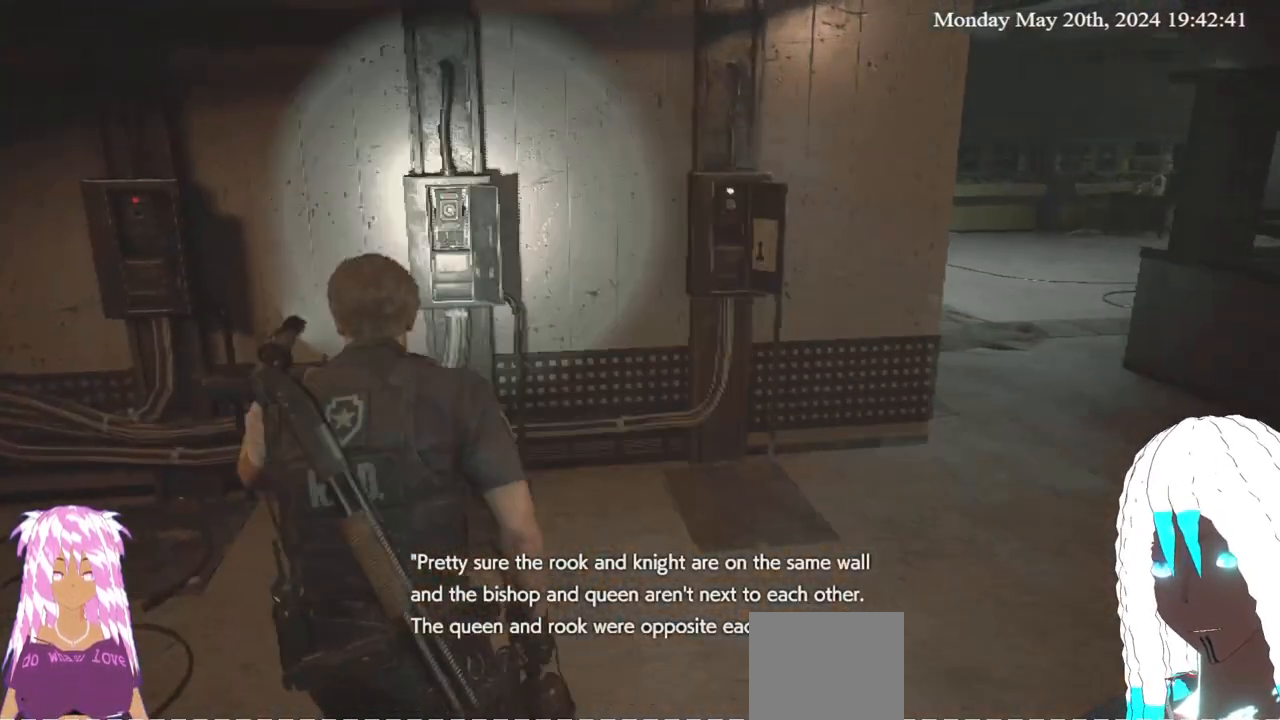
{"buttons": [], "left_stick": "up", "right_stick": "center", "events": [[133, "right_stick", "center"]]}
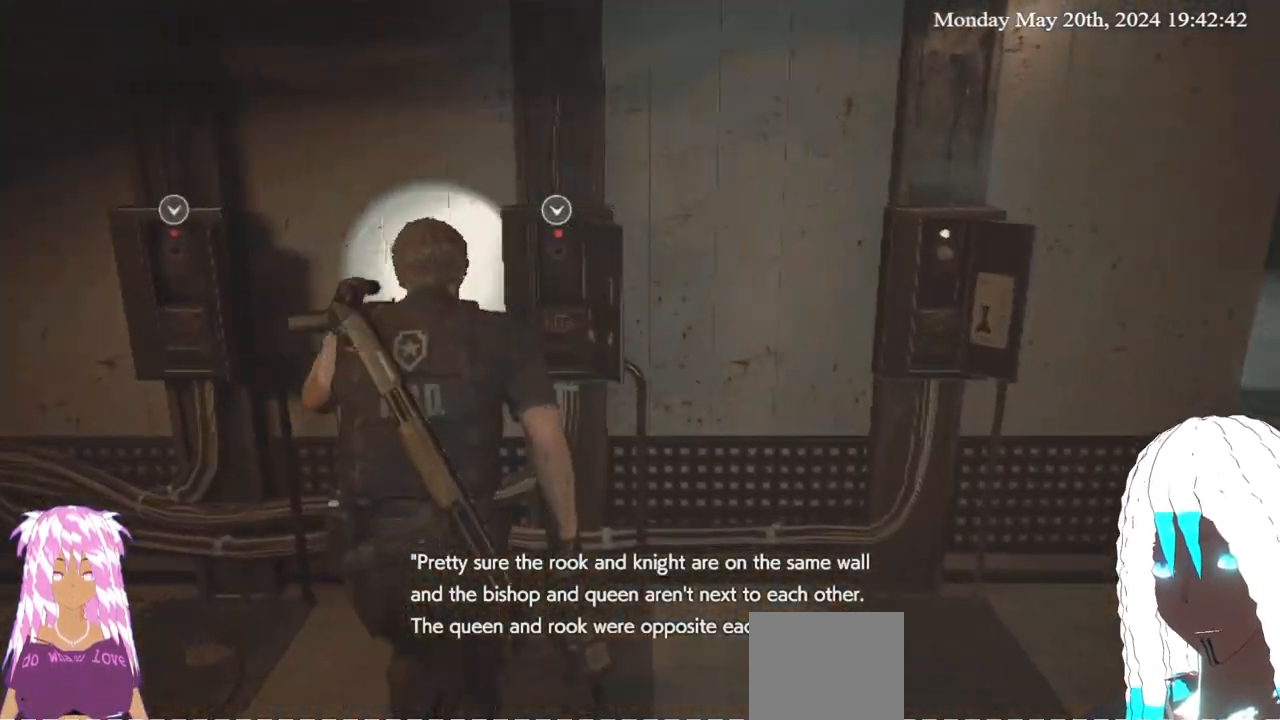
{"buttons": [], "left_stick": "center", "right_stick": "center", "events": [[133, "CROSS", "down"], [233, "left_stick", "center"], [267, "CROSS", "up"]]}
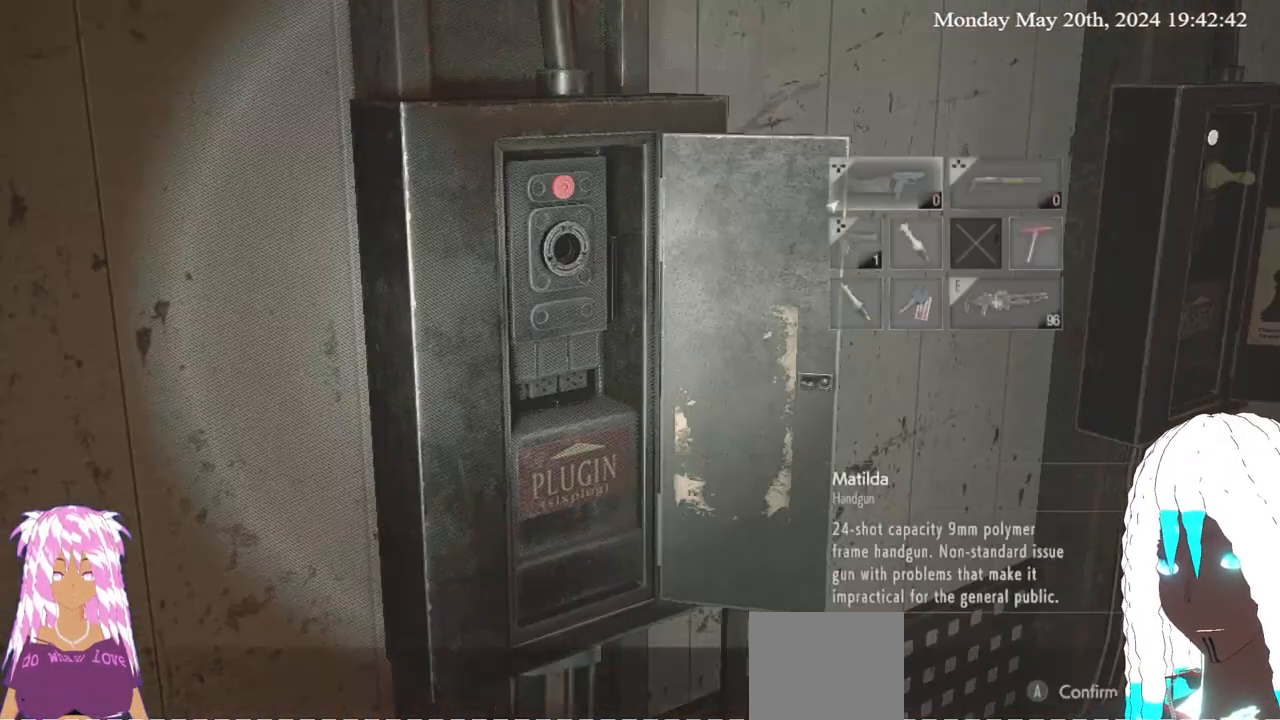
{"buttons": [], "left_stick": "center", "right_stick": "center", "events": [[300, "left_stick", "down"], [433, "left_stick", "center"]]}
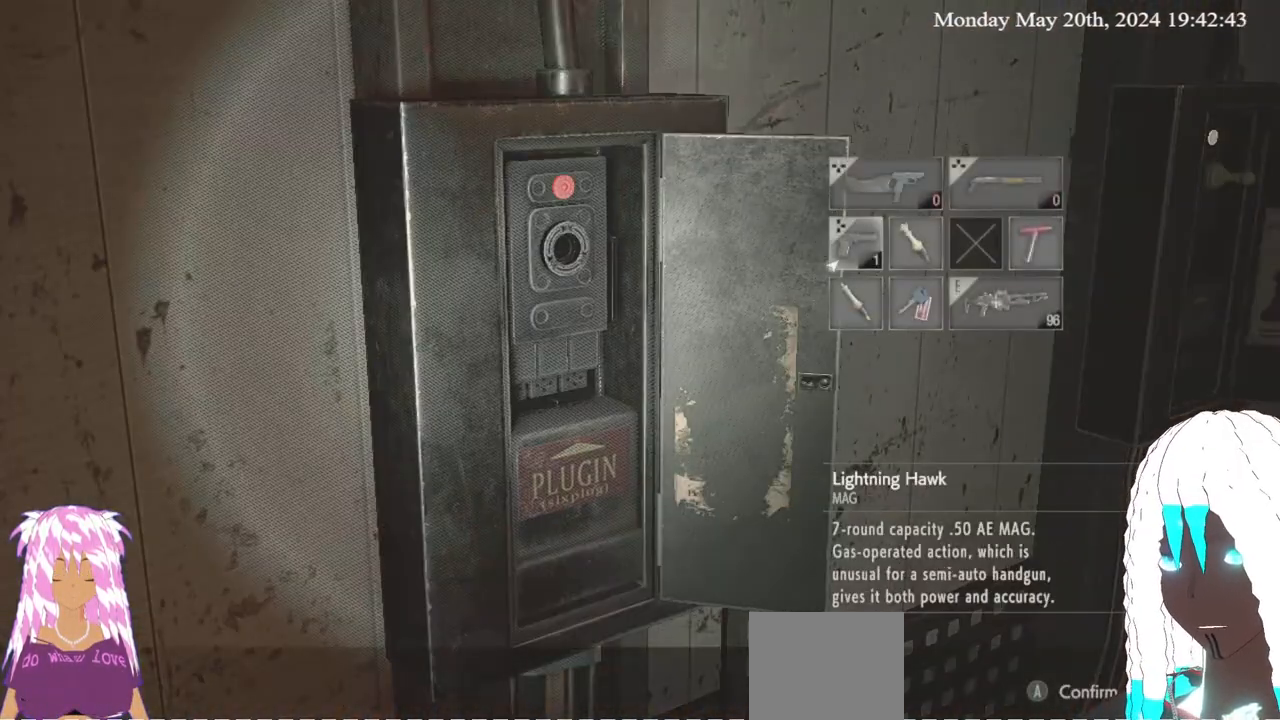
{"buttons": [], "left_stick": "center", "right_stick": "center", "events": [[183, "left_stick", "right"], [333, "left_stick", "center"]]}
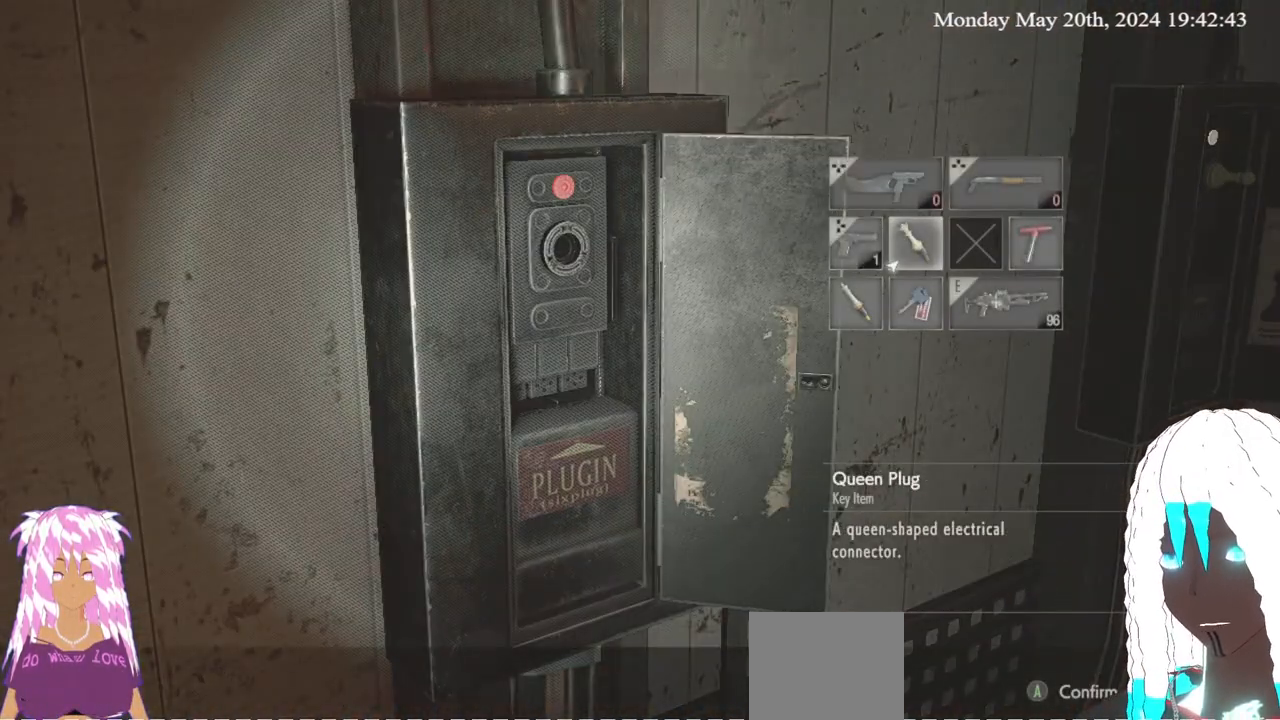
{"buttons": ["CROSS"], "left_stick": "center", "right_stick": "center", "events": [[483, "CROSS", "down"]]}
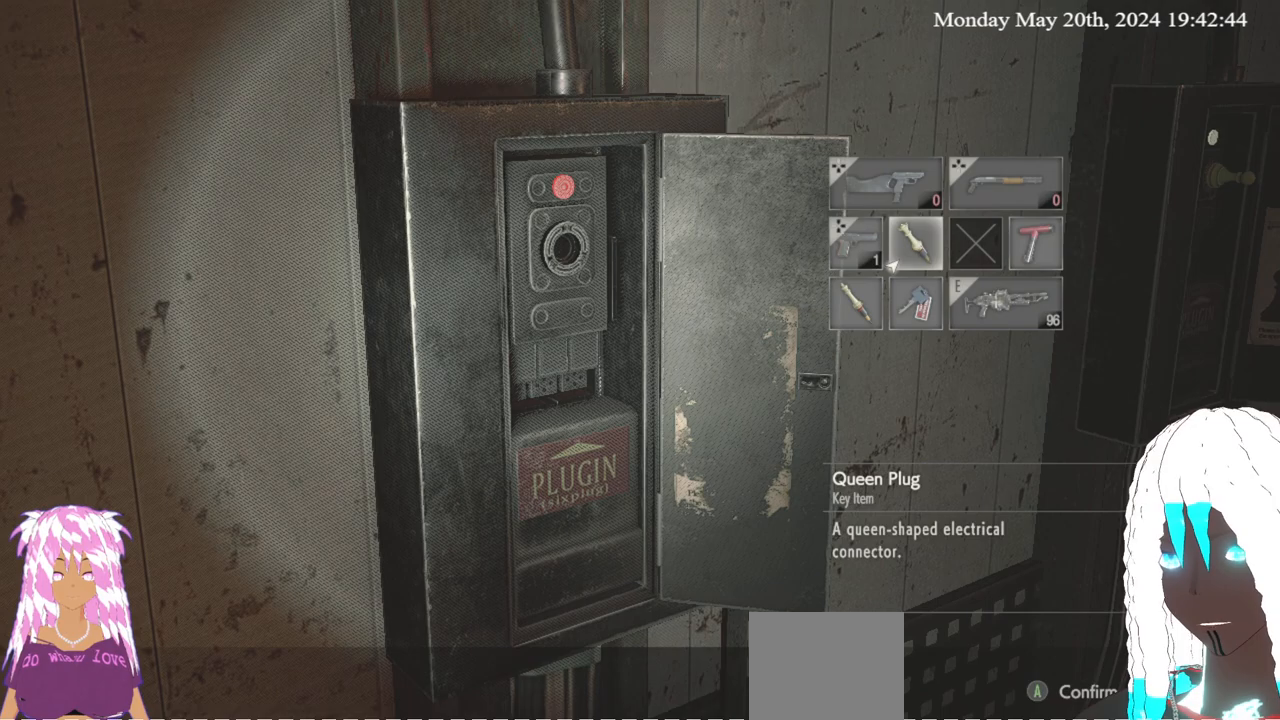
{"buttons": [], "left_stick": "center", "right_stick": "center", "events": [[100, "CROSS", "up"]]}
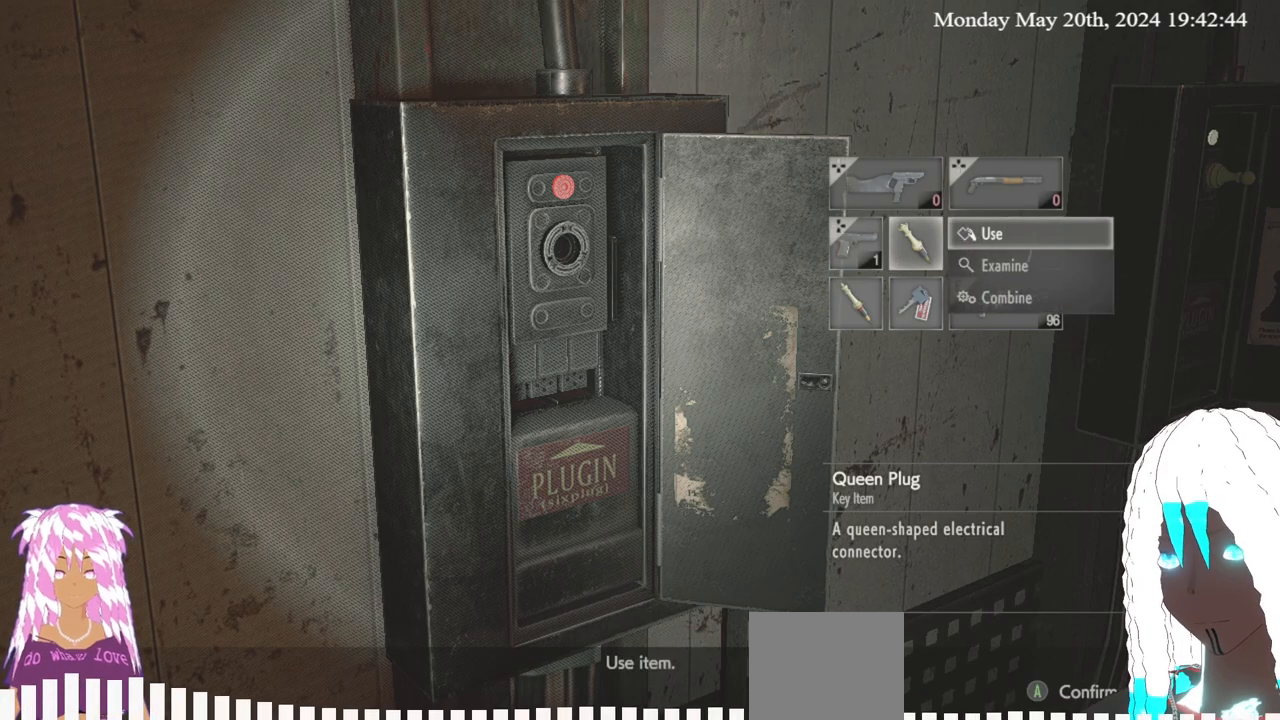
{"buttons": [], "left_stick": "center", "right_stick": "center", "events": [[17, "CROSS", "down"], [150, "CROSS", "up"]]}
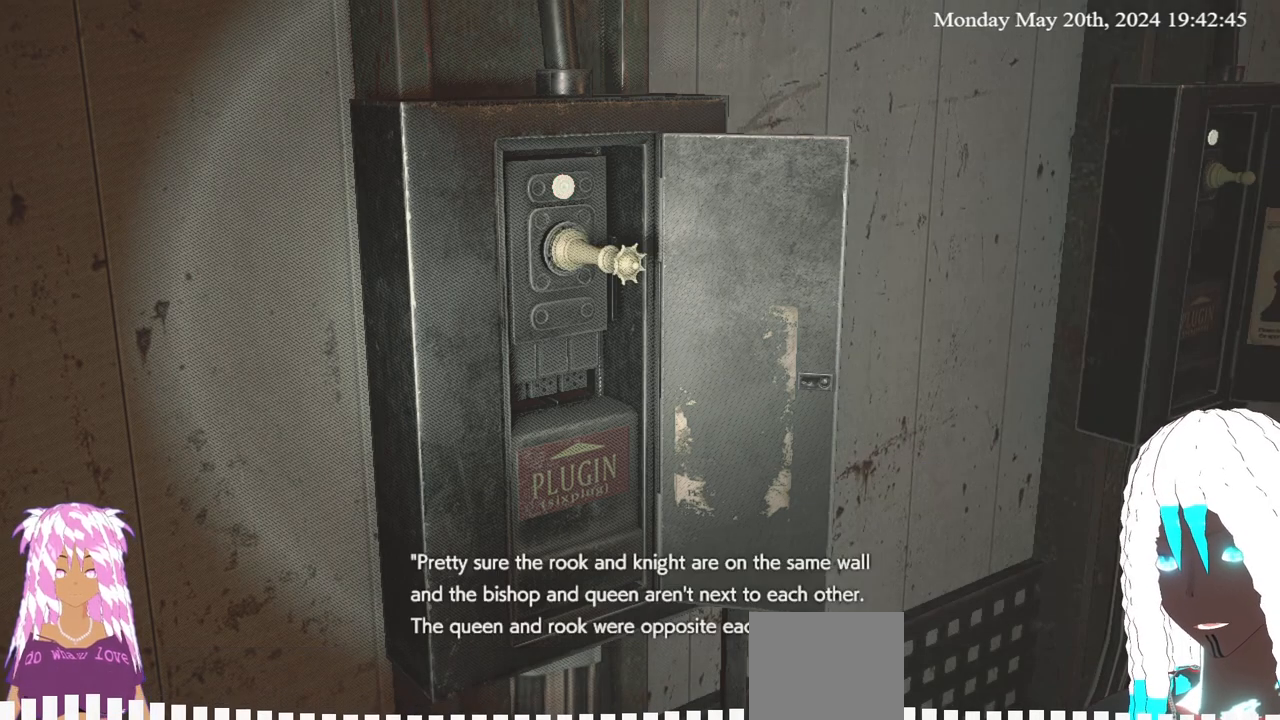
{"buttons": [], "left_stick": "down-left", "right_stick": "center", "events": [[233, "CIRCLE", "down"], [333, "CIRCLE", "up"], [383, "left_stick", "down"], [433, "left_stick", "down-left"]]}
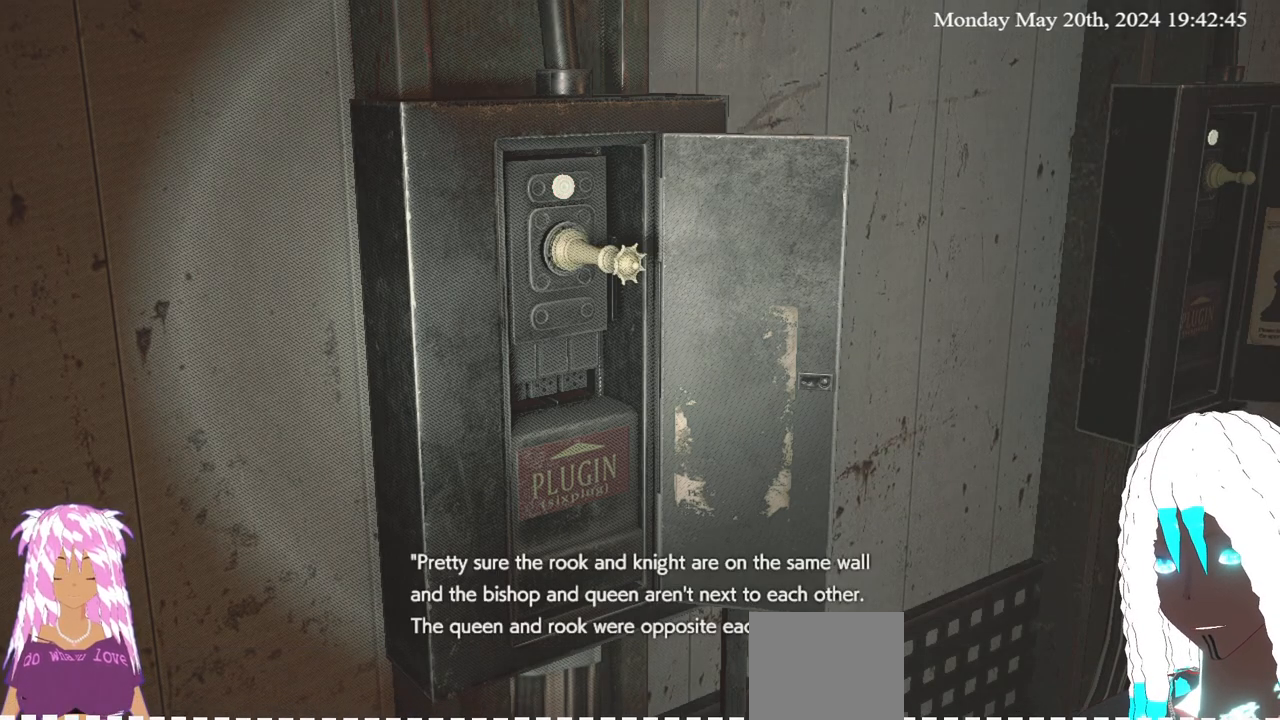
{"buttons": [], "left_stick": "down-left", "right_stick": "left", "events": [[50, "right_stick", "left"], [317, "right_stick", "center"], [500, "right_stick", "left"]]}
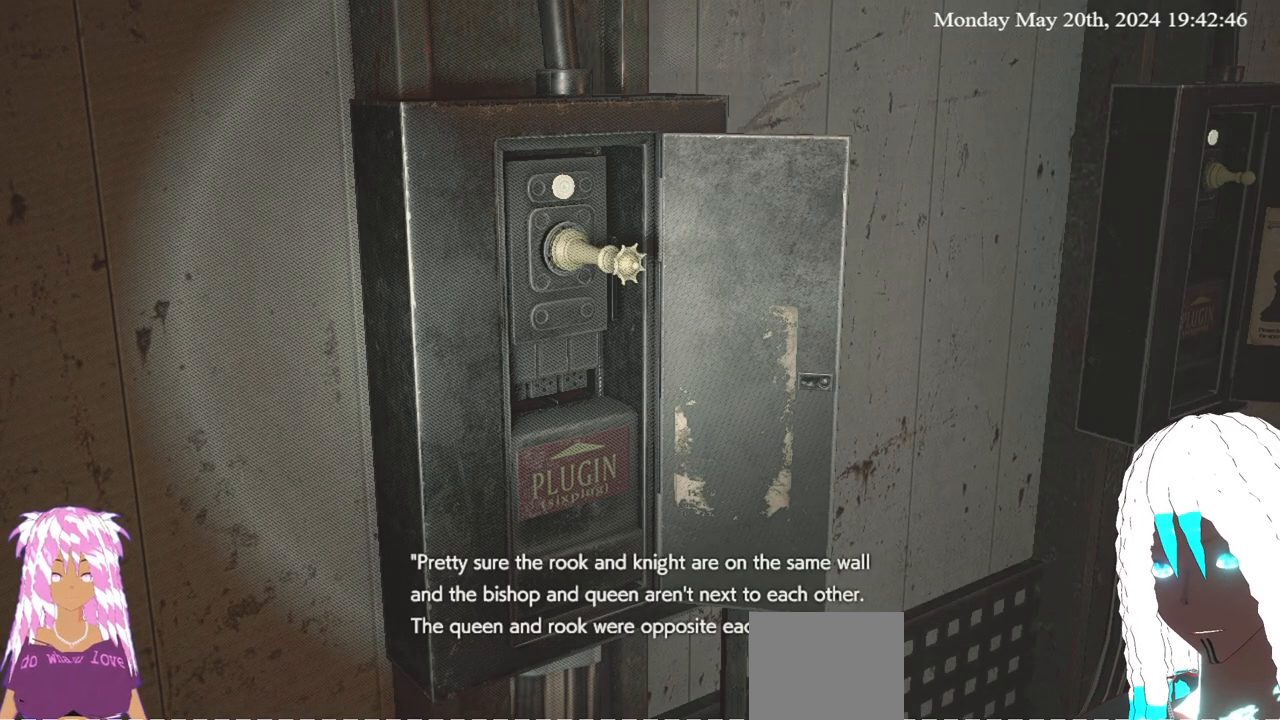
{"buttons": [], "left_stick": "down-left", "right_stick": "center", "events": [[483, "right_stick", "center"]]}
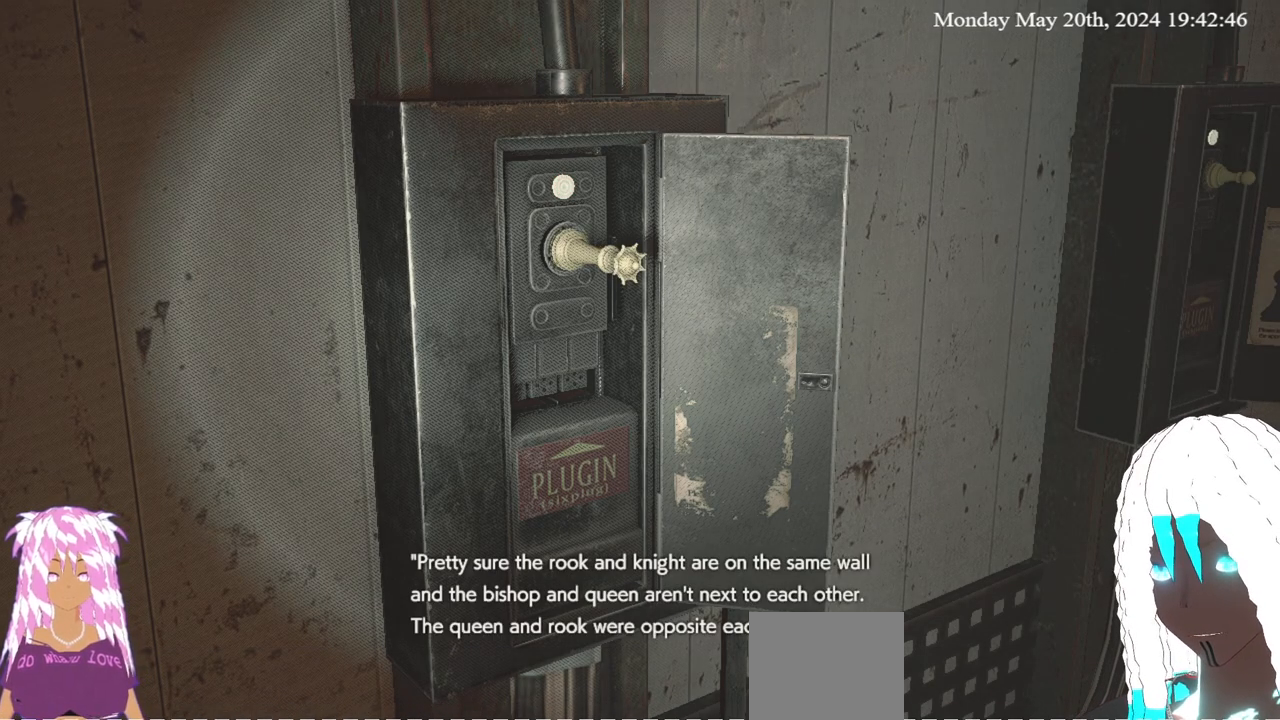
{"buttons": [], "left_stick": "down-left", "right_stick": "center", "events": [[67, "left_stick", "center"], [133, "CROSS", "down"], [233, "CROSS", "up"], [317, "left_stick", "down-left"]]}
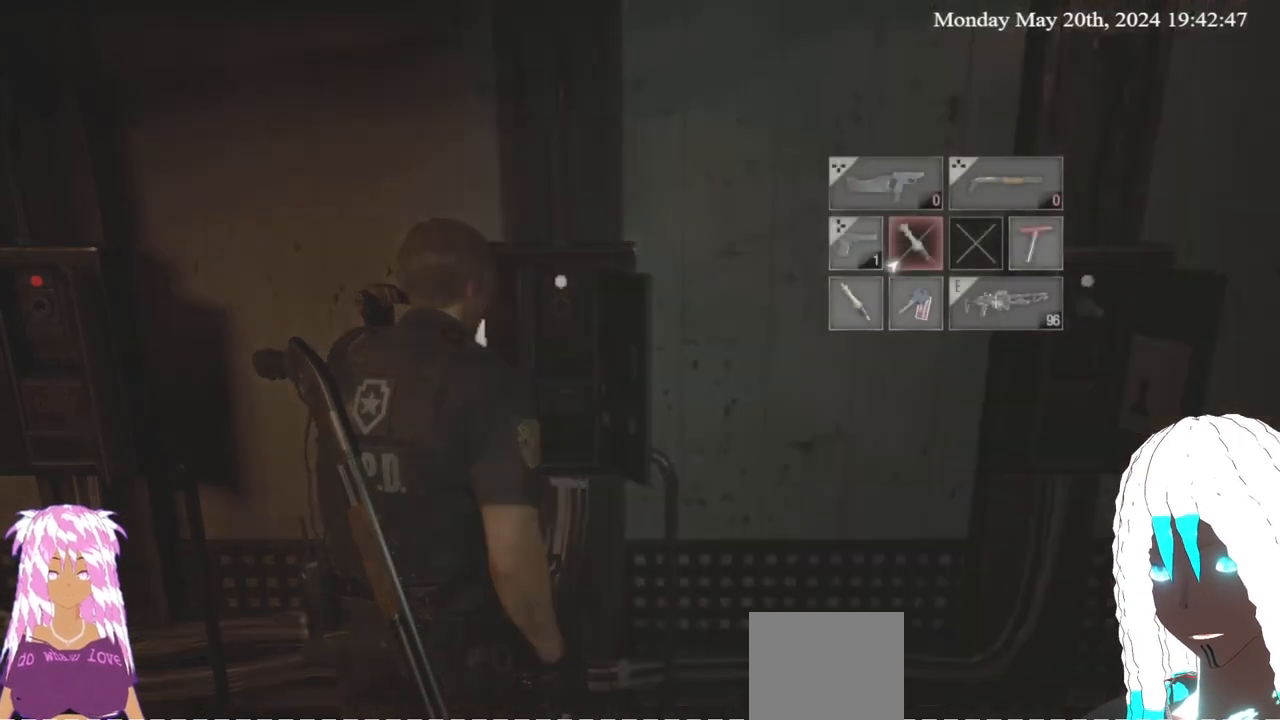
{"buttons": [], "left_stick": "center", "right_stick": "center", "events": [[100, "left_stick", "center"], [300, "CIRCLE", "down"], [400, "CIRCLE", "up"]]}
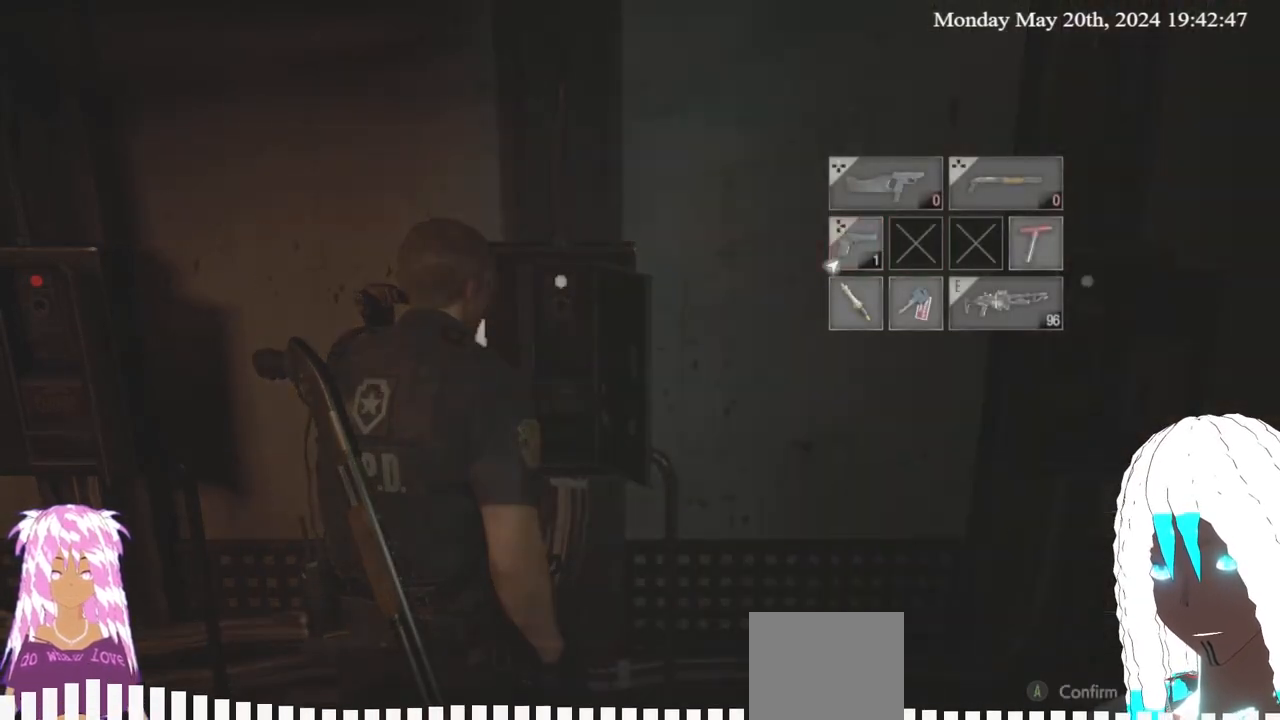
{"buttons": [], "left_stick": "down-left", "right_stick": "center", "events": [[183, "left_stick", "right"], [317, "left_stick", "center"], [400, "left_stick", "down-left"]]}
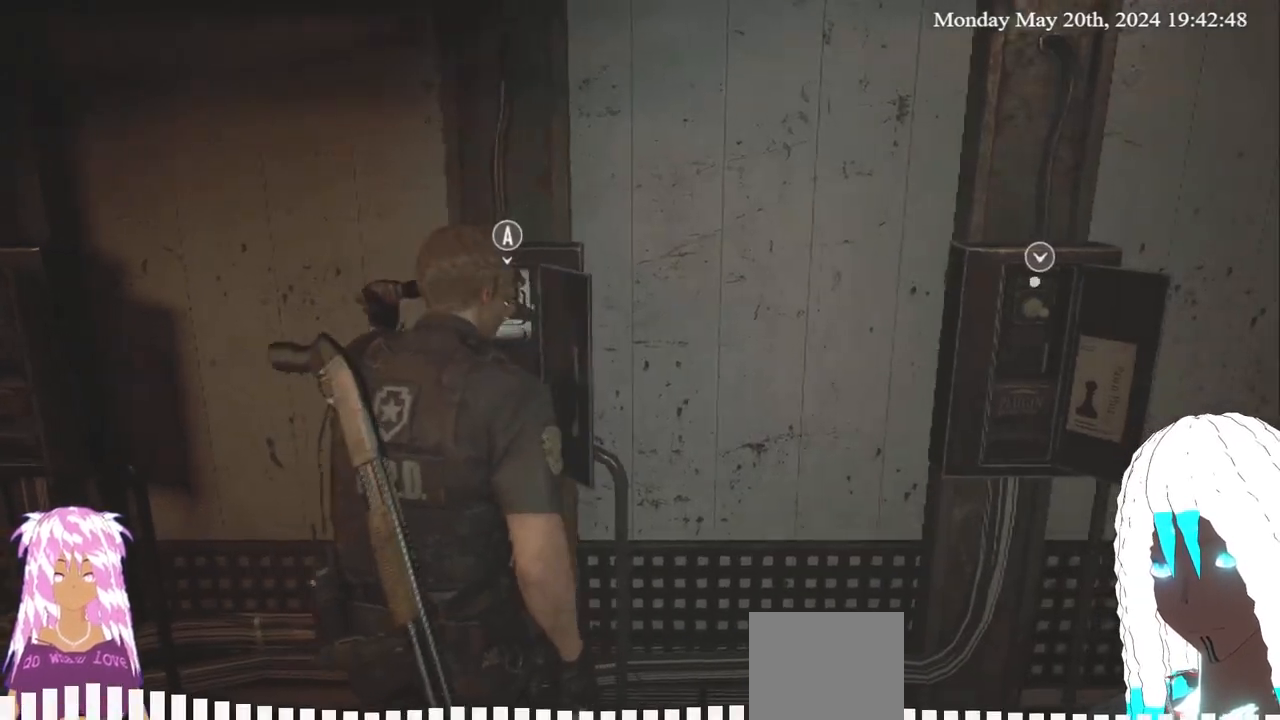
{"buttons": [], "left_stick": "up-left", "right_stick": "left", "events": [[17, "right_stick", "down-left"], [67, "right_stick", "left"], [133, "left_stick", "left"], [283, "left_stick", "up-left"]]}
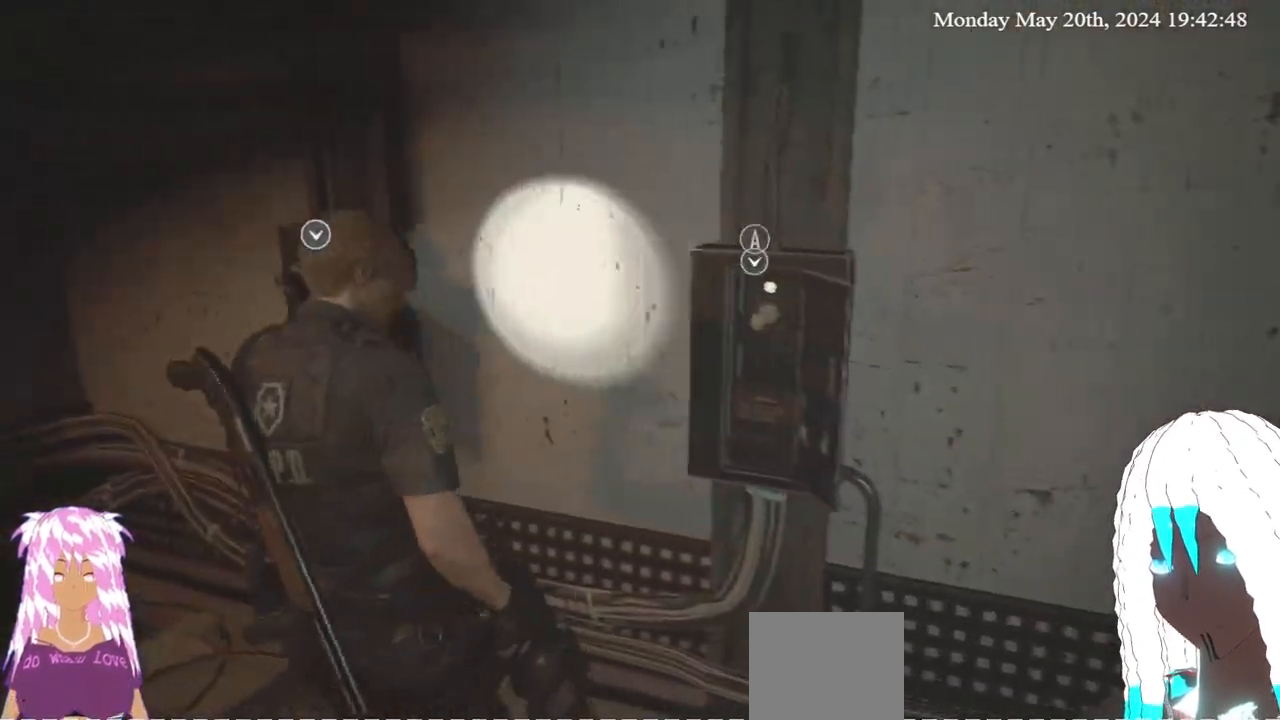
{"buttons": [], "left_stick": "up-left", "right_stick": "center", "events": [[150, "right_stick", "center"]]}
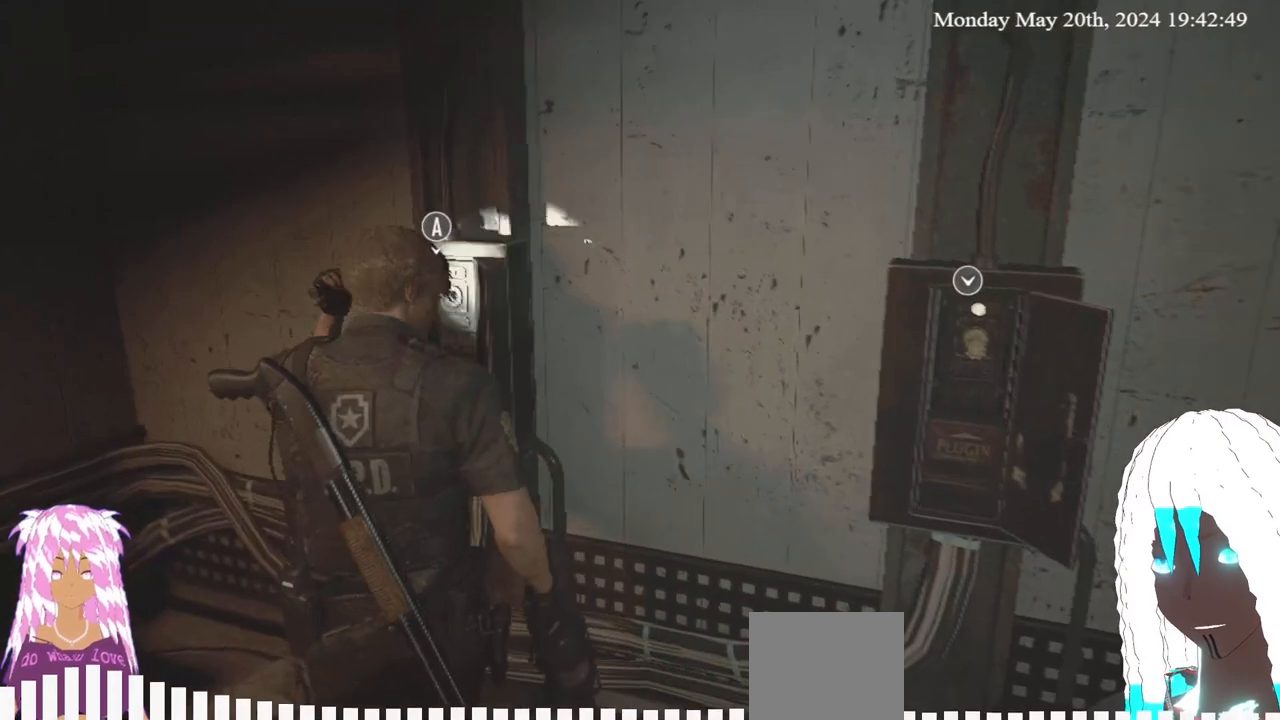
{"buttons": [], "left_stick": "center", "right_stick": "center", "events": [[117, "CROSS", "down"], [200, "left_stick", "center"], [267, "CROSS", "up"]]}
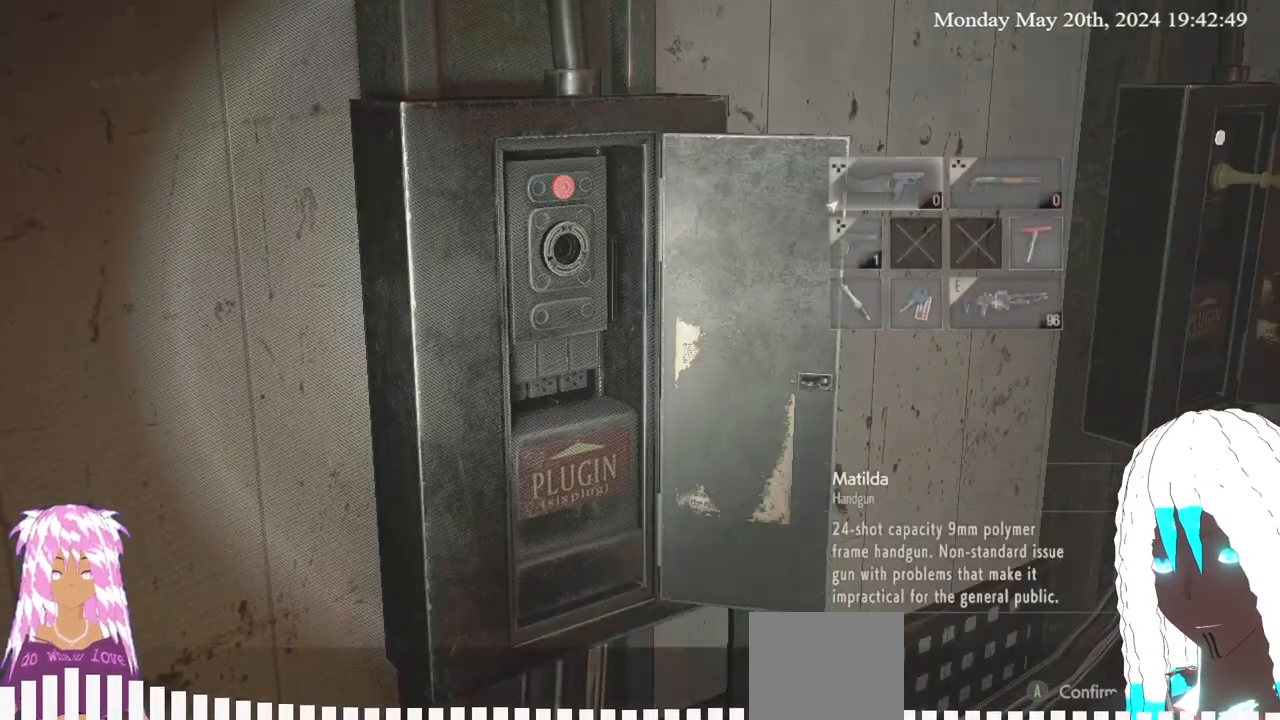
{"buttons": [], "left_stick": "down", "right_stick": "center", "events": [[100, "left_stick", "down"], [233, "left_stick", "center"], [417, "left_stick", "down"]]}
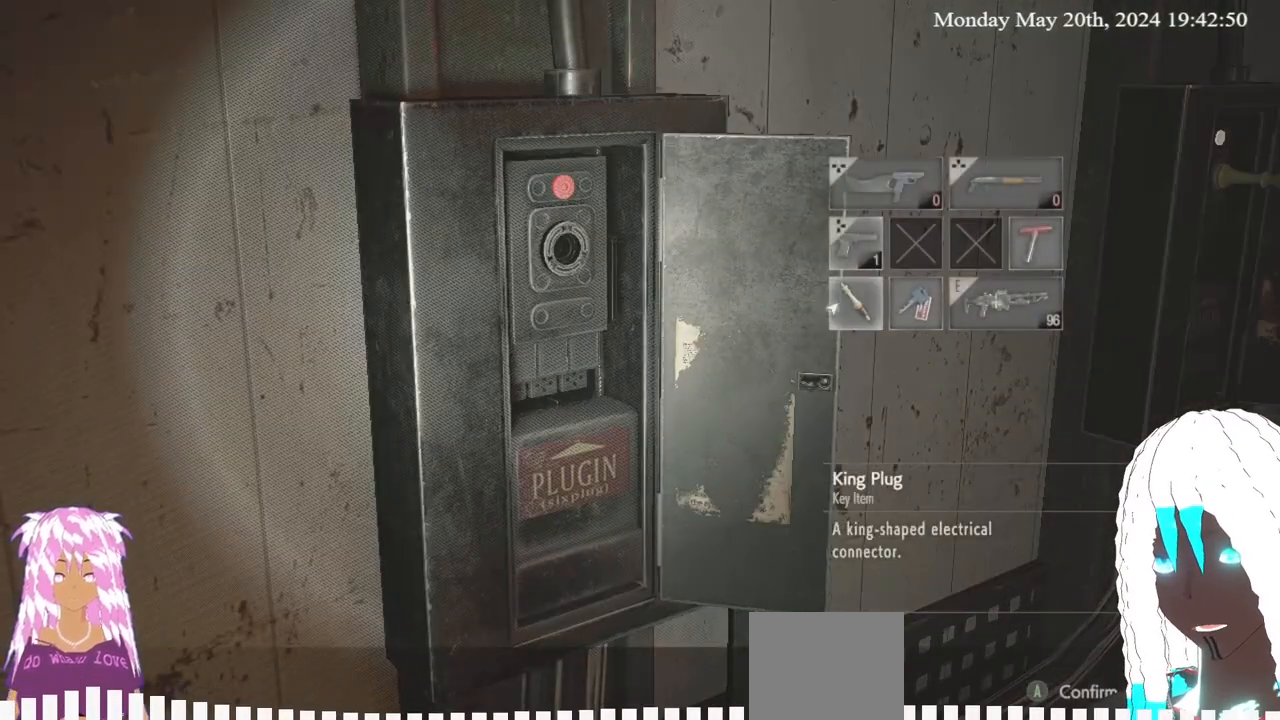
{"buttons": [], "left_stick": "center", "right_stick": "center", "events": [[67, "left_stick", "center"], [267, "CROSS", "down"], [417, "CROSS", "up"]]}
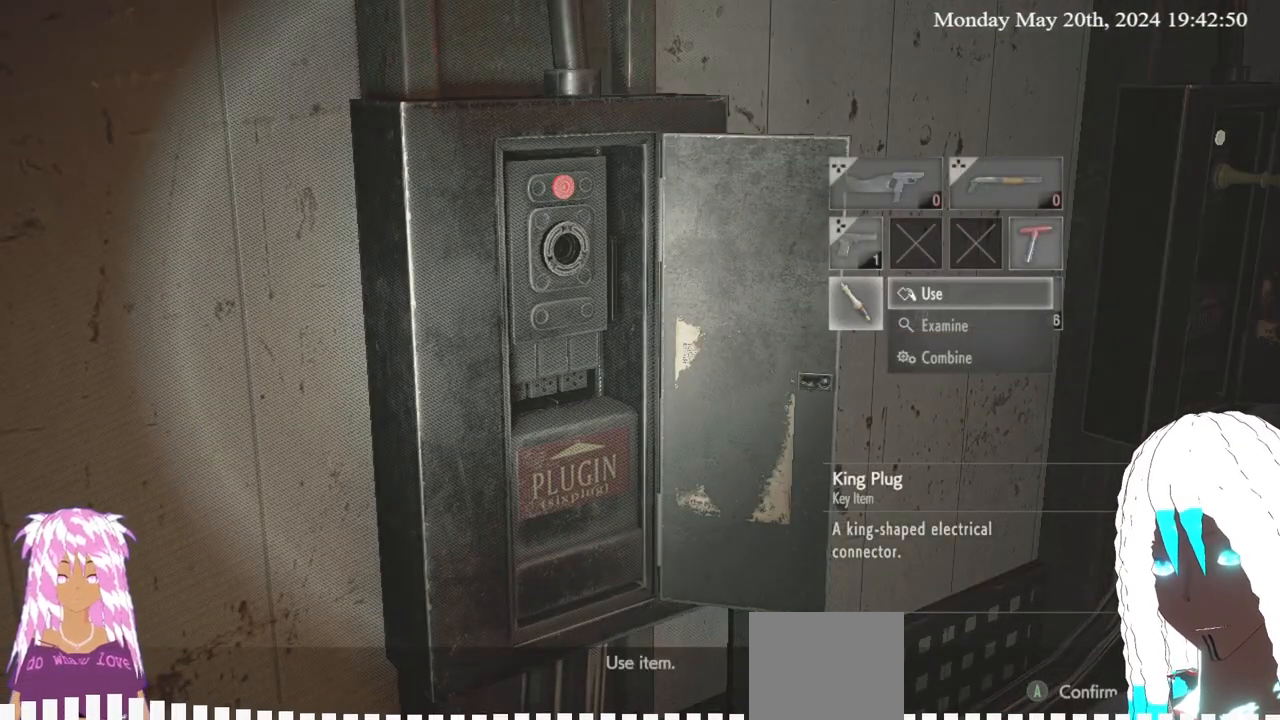
{"buttons": [], "left_stick": "center", "right_stick": "center", "events": [[333, "CROSS", "down"], [483, "CROSS", "up"]]}